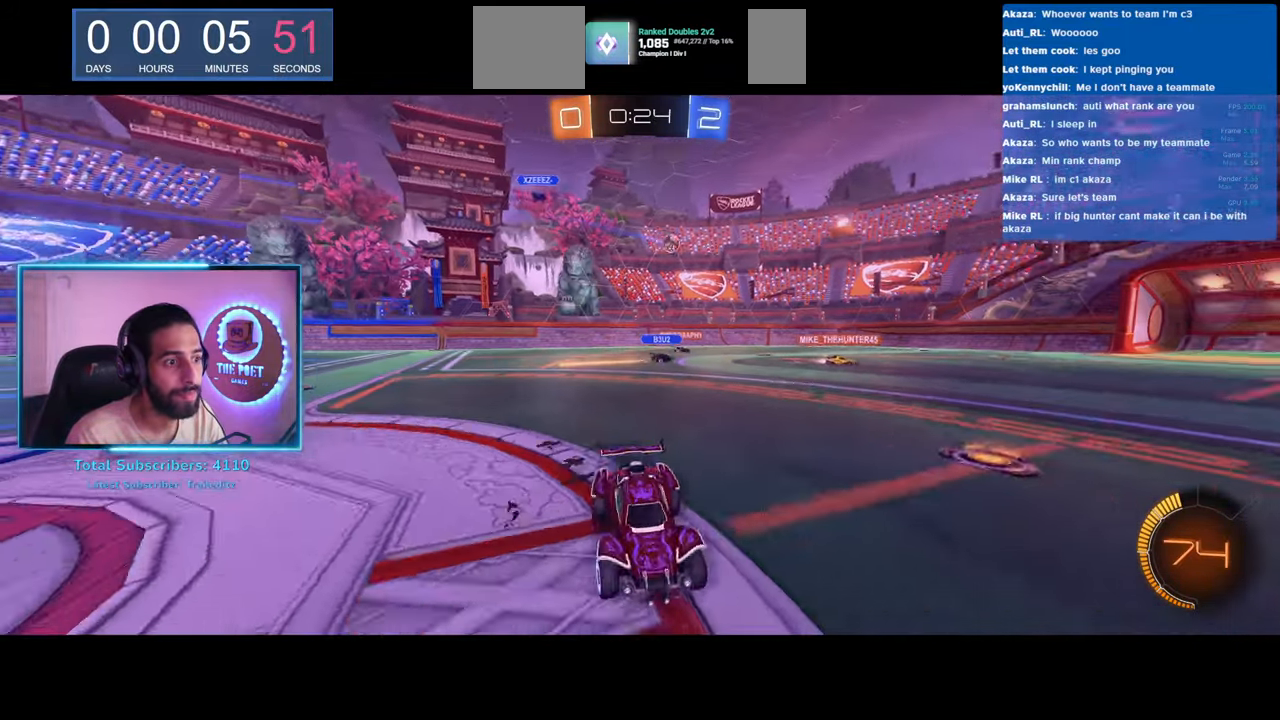
Gameplay with keyboard and mouse; each line is a JSON object with the keys and mouse buttons held at the frame after it. "events" lists presses ("down") and releases ("up") of "a", "ctrl", "d", "e", "q", "s", "shift", "space", "w", "mouse_left", "mouse_wheel", "mouse_right", "mouse_mb4" and "mouse_mb5" between this image and that frame as [ms after this image, input, new state], when the widget could be followed in between. "mouse_left", "mouse_wheel", "mouse_right", "mouse_mb4", "mouse_mb5" = the "left", "wheel", "right", "mb4", "mb5" buttons of the "mouse" list. No other keys are recorded. "wheel" means that the mouse wheel is clicked or scrolled. Mouse movement is not recorded.
{"keys": ["w"], "mouse": [], "events": [[17, "mouse_left", "down"], [67, "mouse_left", "up"], [400, "a", "up"]]}
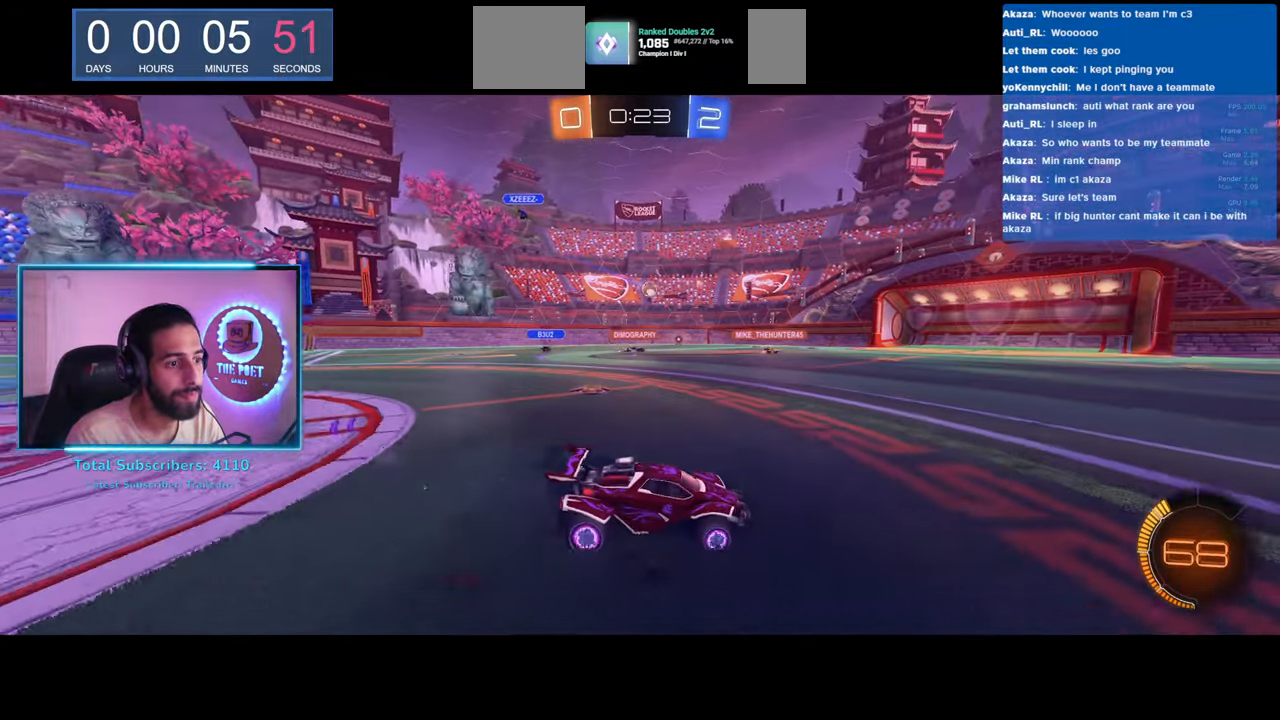
{"keys": ["w"], "mouse": [], "events": []}
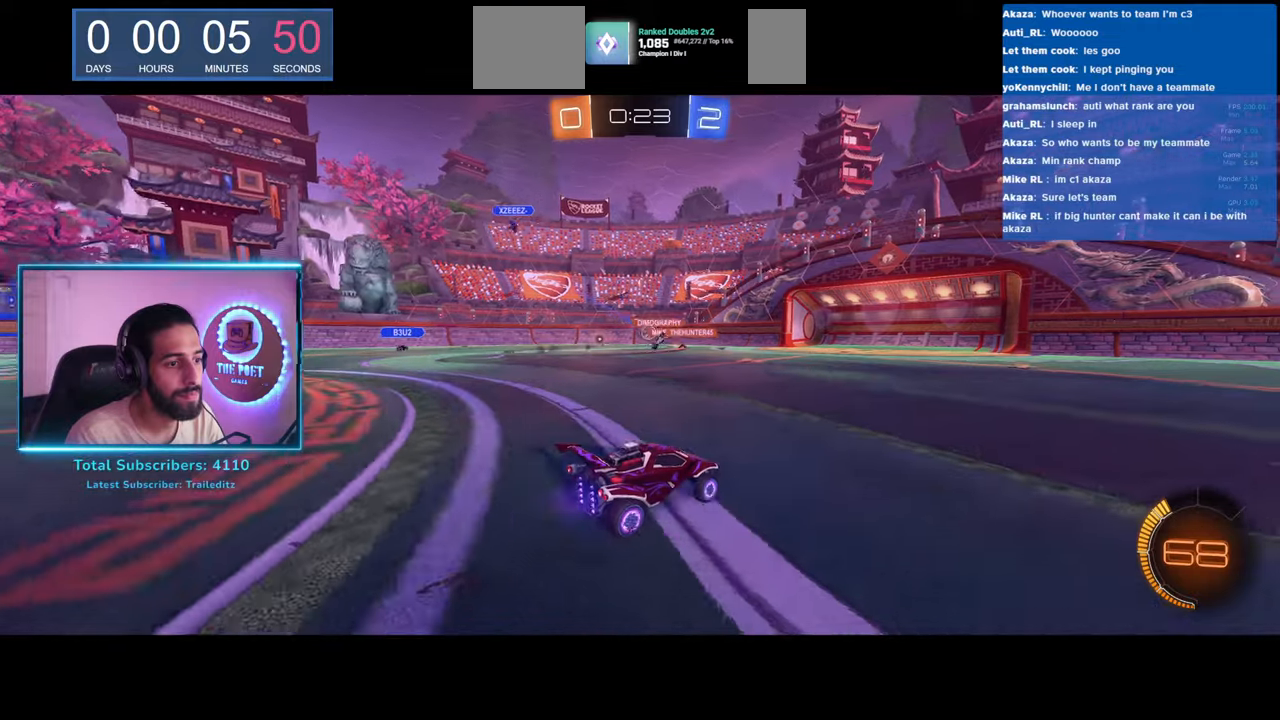
{"keys": ["w"], "mouse": [], "events": [[117, "a", "down"], [367, "a", "up"]]}
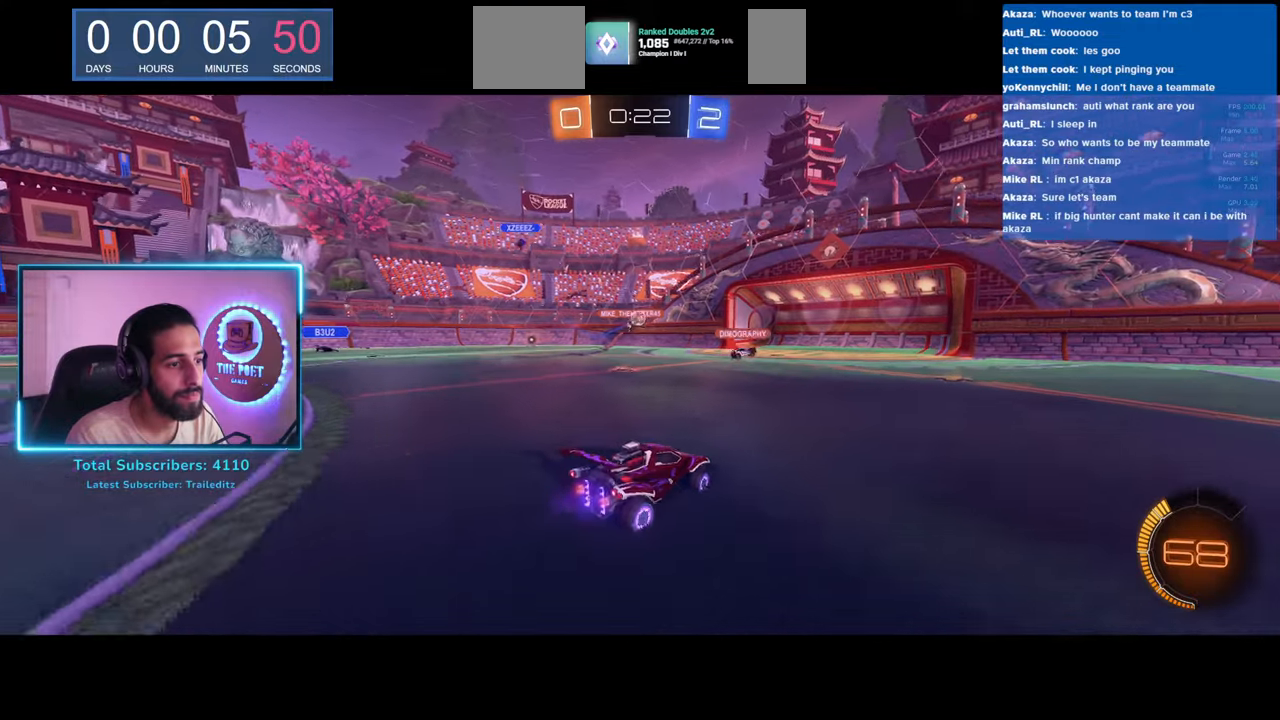
{"keys": ["w"], "mouse": [], "events": [[100, "a", "down"], [200, "mouse_left", "down"], [233, "a", "up"], [450, "mouse_left", "up"]]}
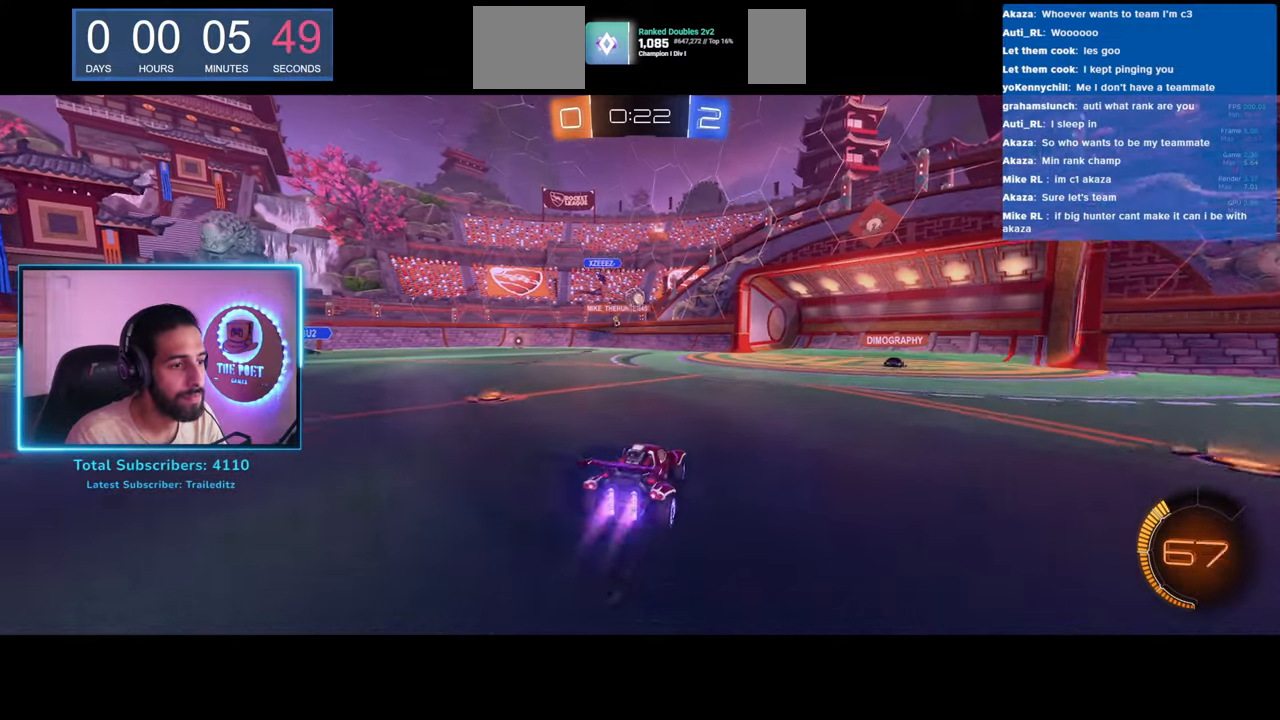
{"keys": ["d"], "mouse": [], "events": [[300, "d", "down"], [350, "d", "up"], [400, "w", "up"], [467, "d", "down"]]}
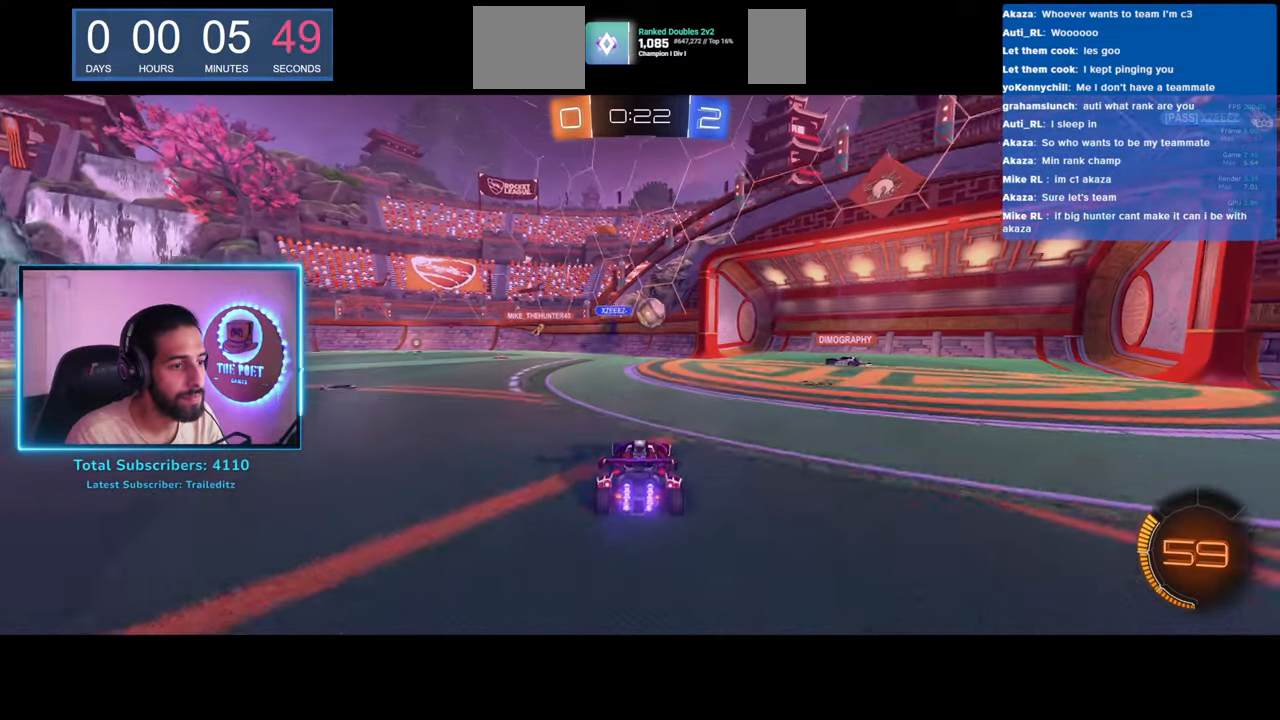
{"keys": ["d"], "mouse": [], "events": [[100, "s", "down"], [333, "s", "up"]]}
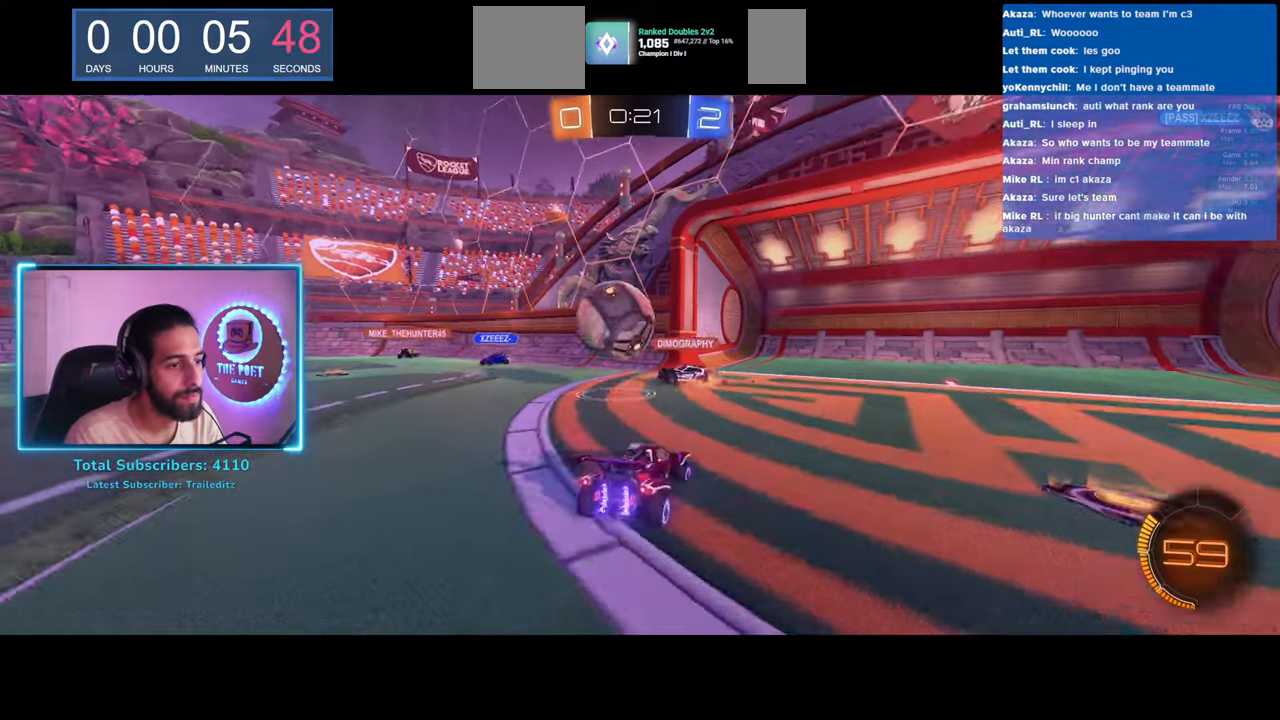
{"keys": ["d", "w"], "mouse": [], "events": [[150, "w", "down"]]}
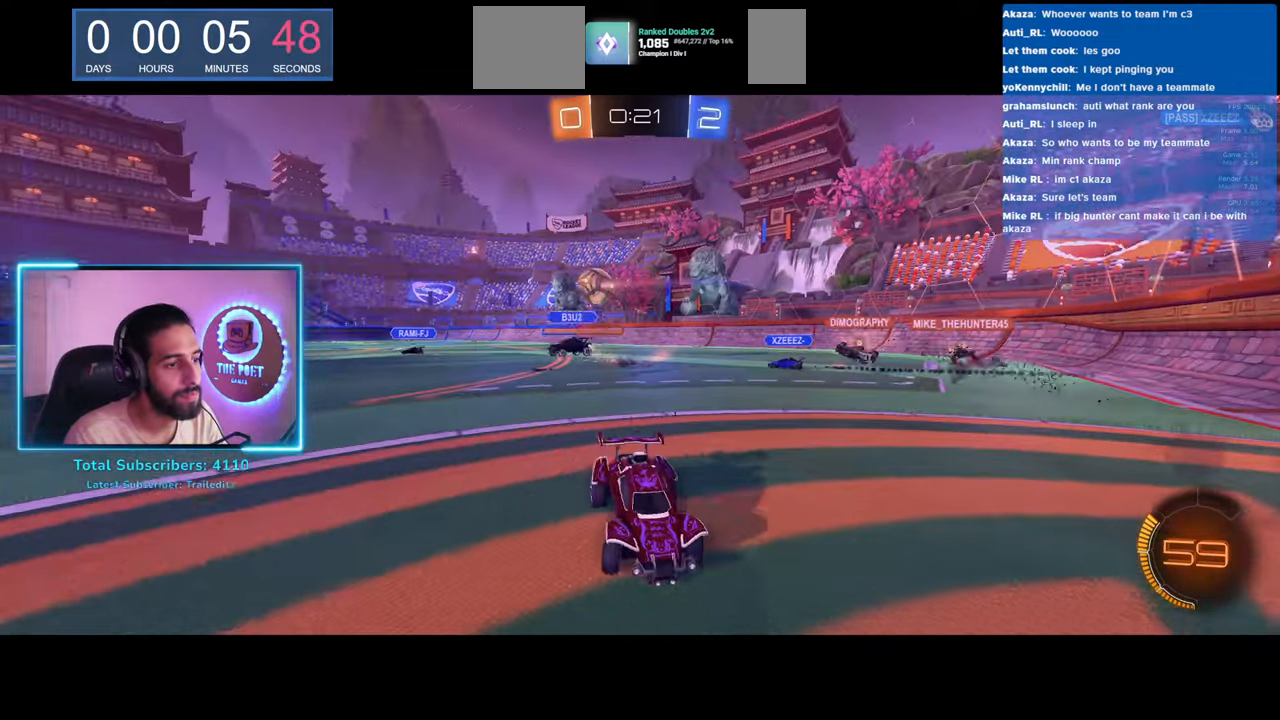
{"keys": ["d", "w"], "mouse": [], "events": []}
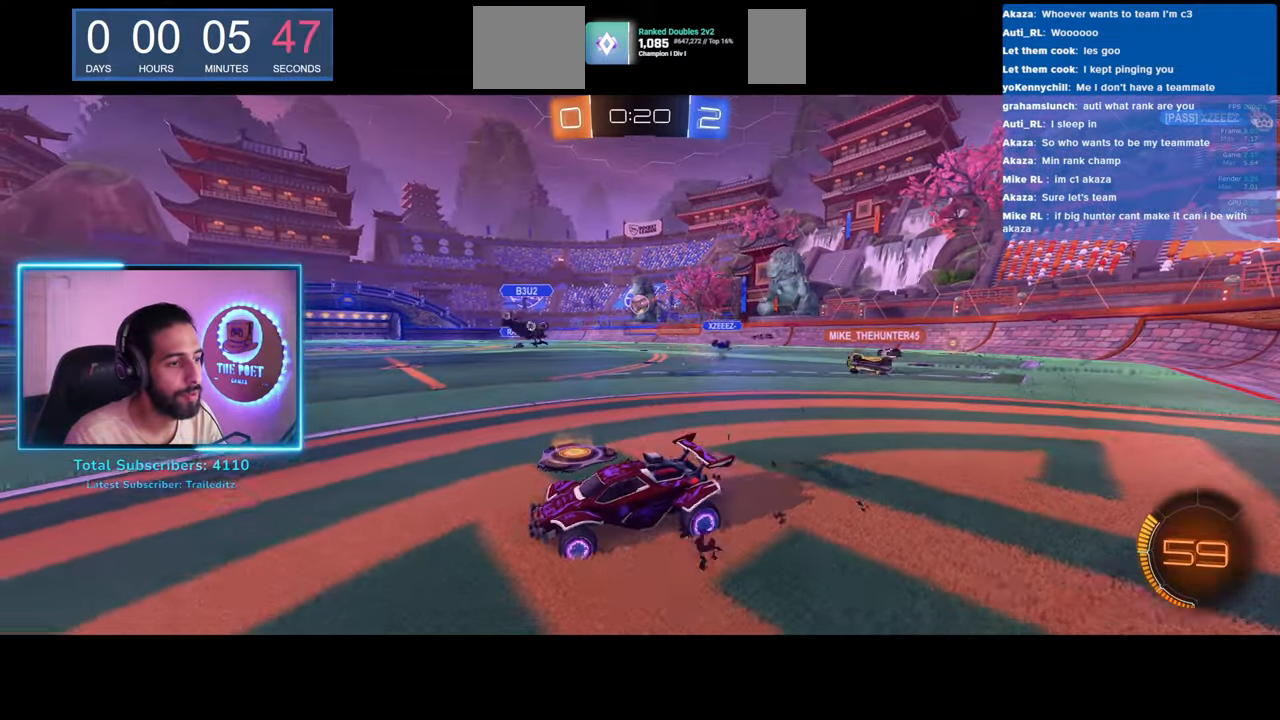
{"keys": ["w"], "mouse": ["right"], "events": [[183, "d", "up"], [183, "mouse_left", "down"], [267, "mouse_right", "down"], [317, "mouse_left", "up"], [383, "mouse_right", "up"], [433, "mouse_right", "down"]]}
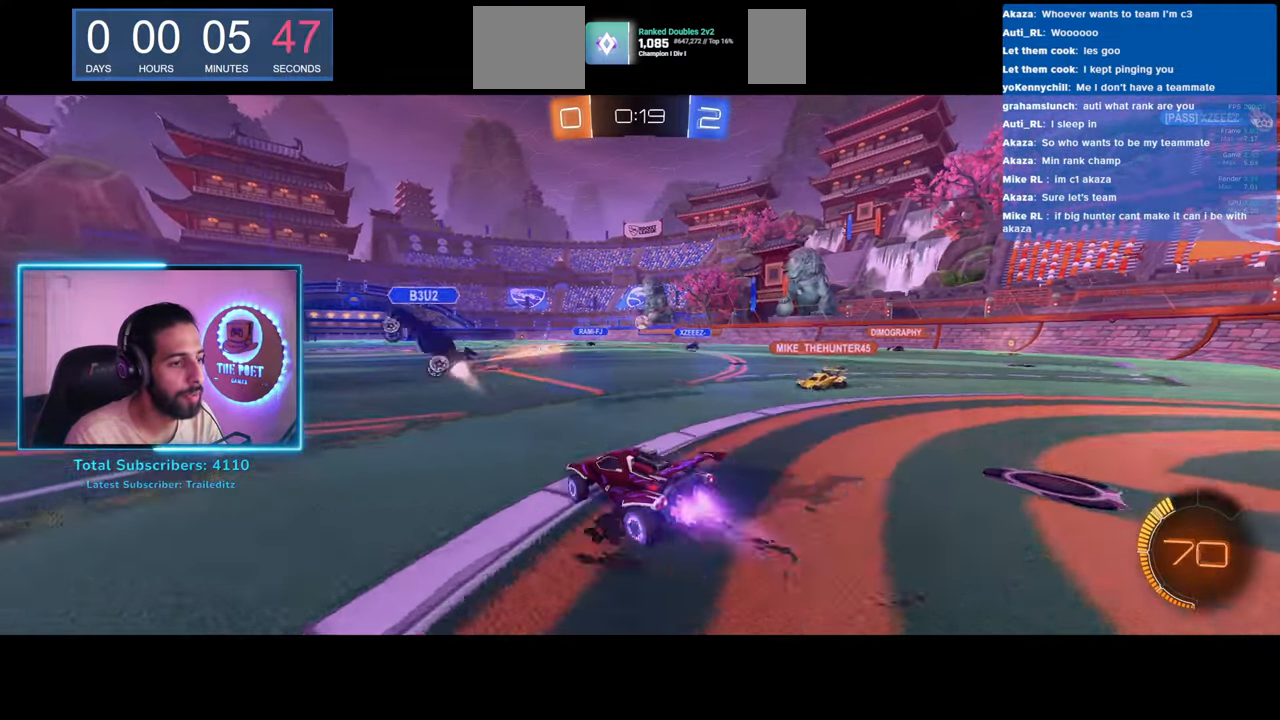
{"keys": ["w"], "mouse": [], "events": [[50, "mouse_right", "up"]]}
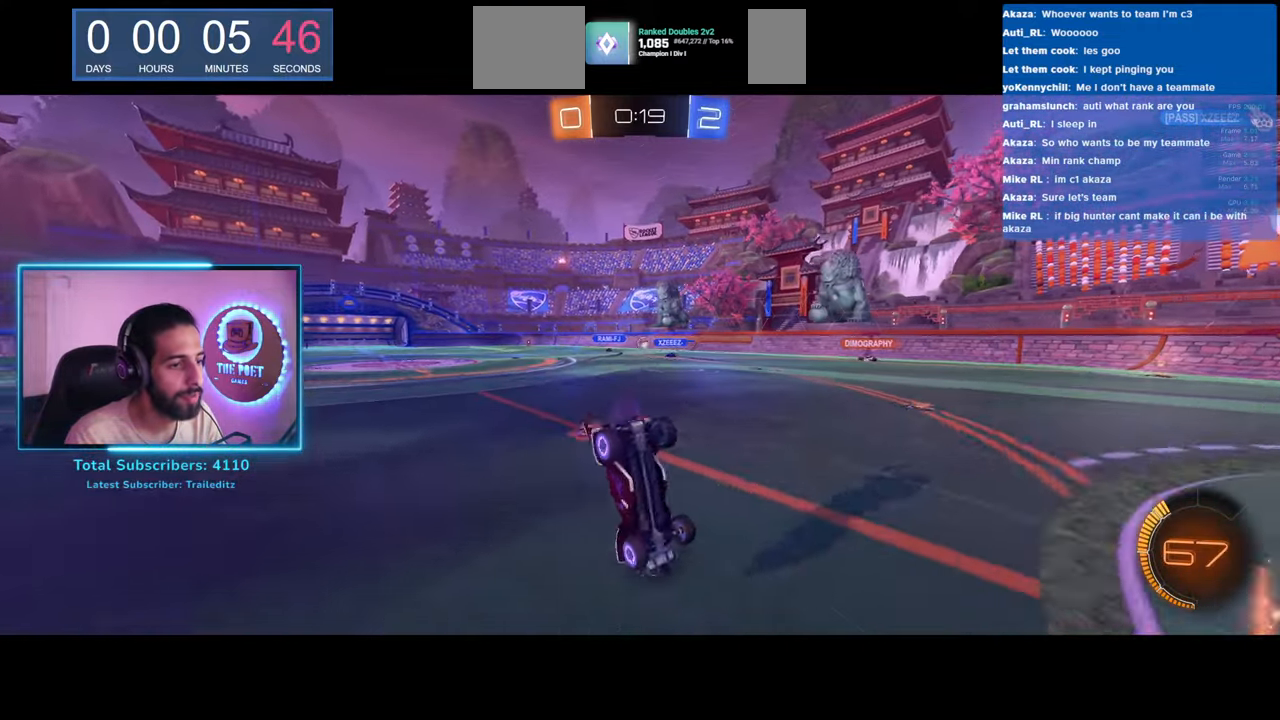
{"keys": ["w"], "mouse": [], "events": []}
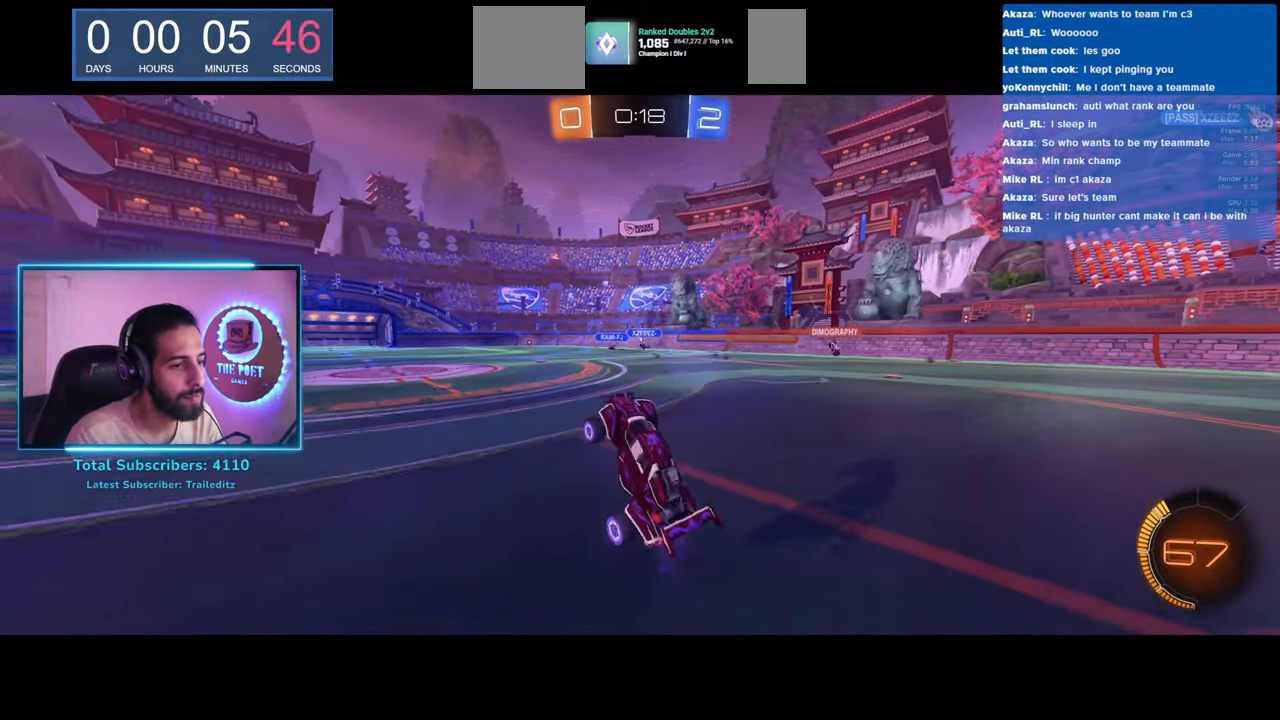
{"keys": ["a", "w"], "mouse": ["right"], "events": [[283, "mouse_right", "down"], [317, "a", "down"], [383, "mouse_right", "up"], [450, "mouse_right", "down"]]}
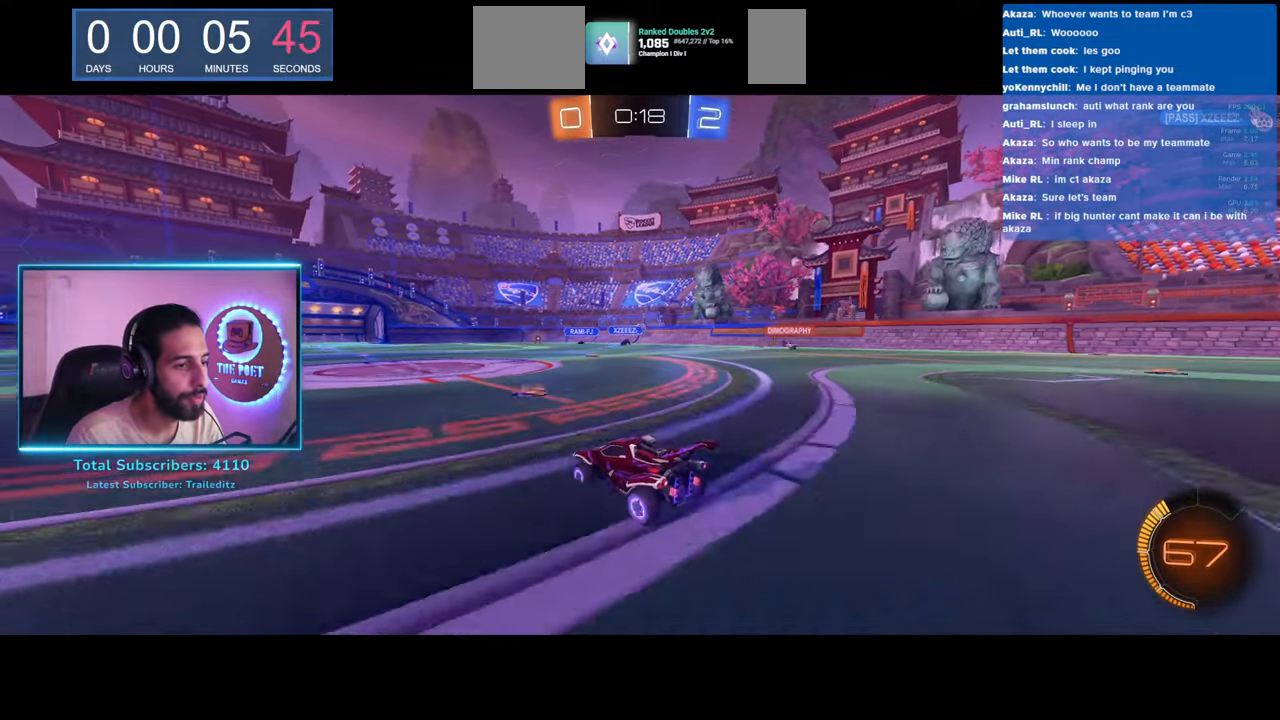
{"keys": [], "mouse": [], "events": [[67, "mouse_right", "up"], [217, "a", "up"], [267, "w", "up"]]}
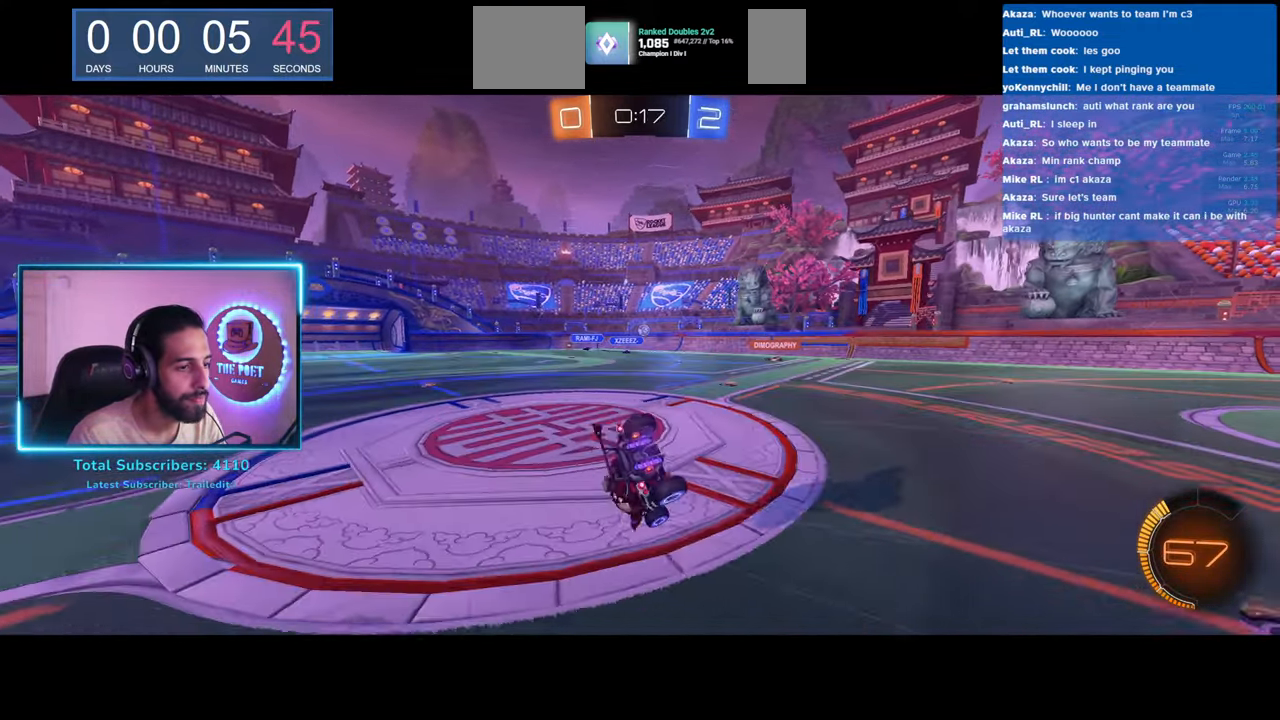
{"keys": [], "mouse": [], "events": []}
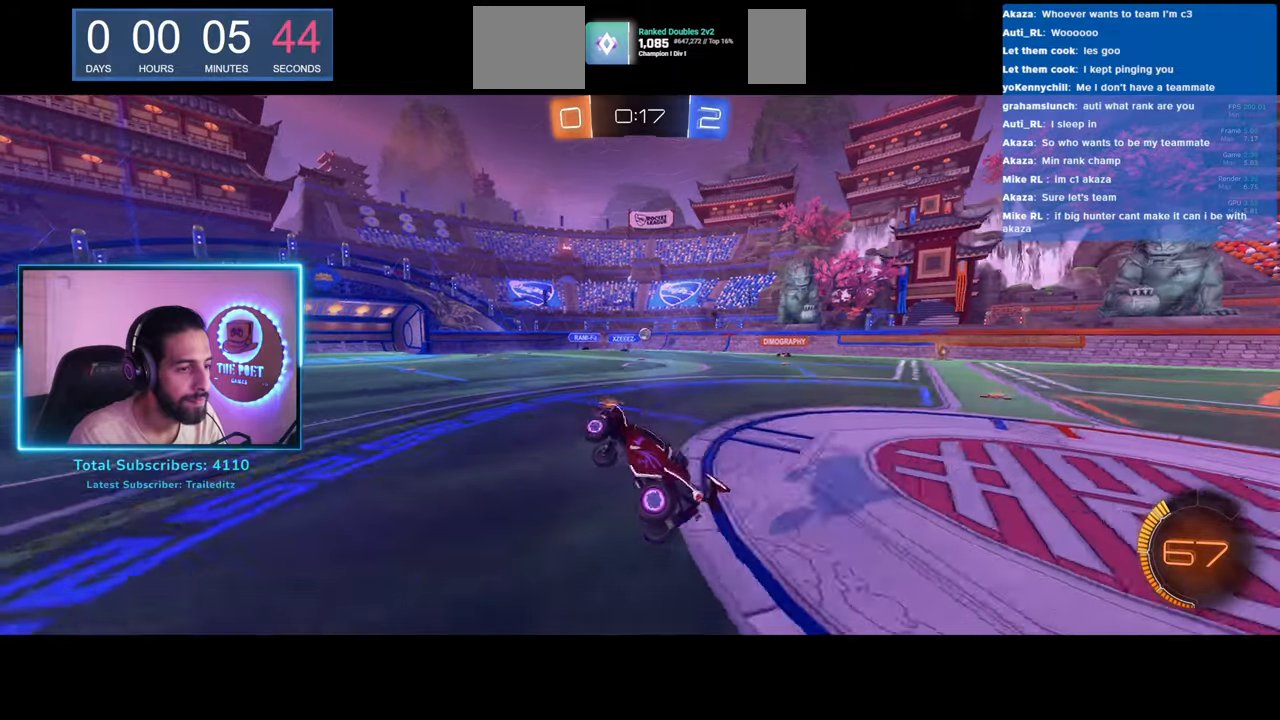
{"keys": [], "mouse": [], "events": []}
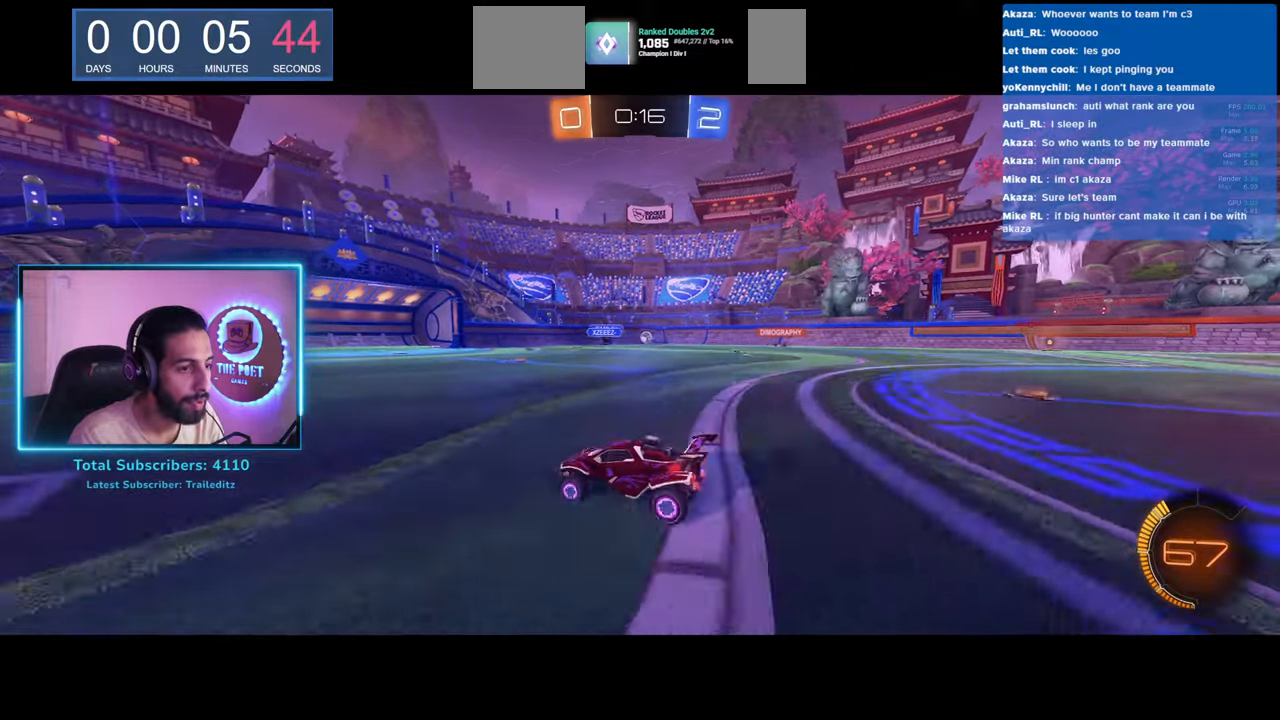
{"keys": ["d"], "mouse": [], "events": [[333, "d", "down"]]}
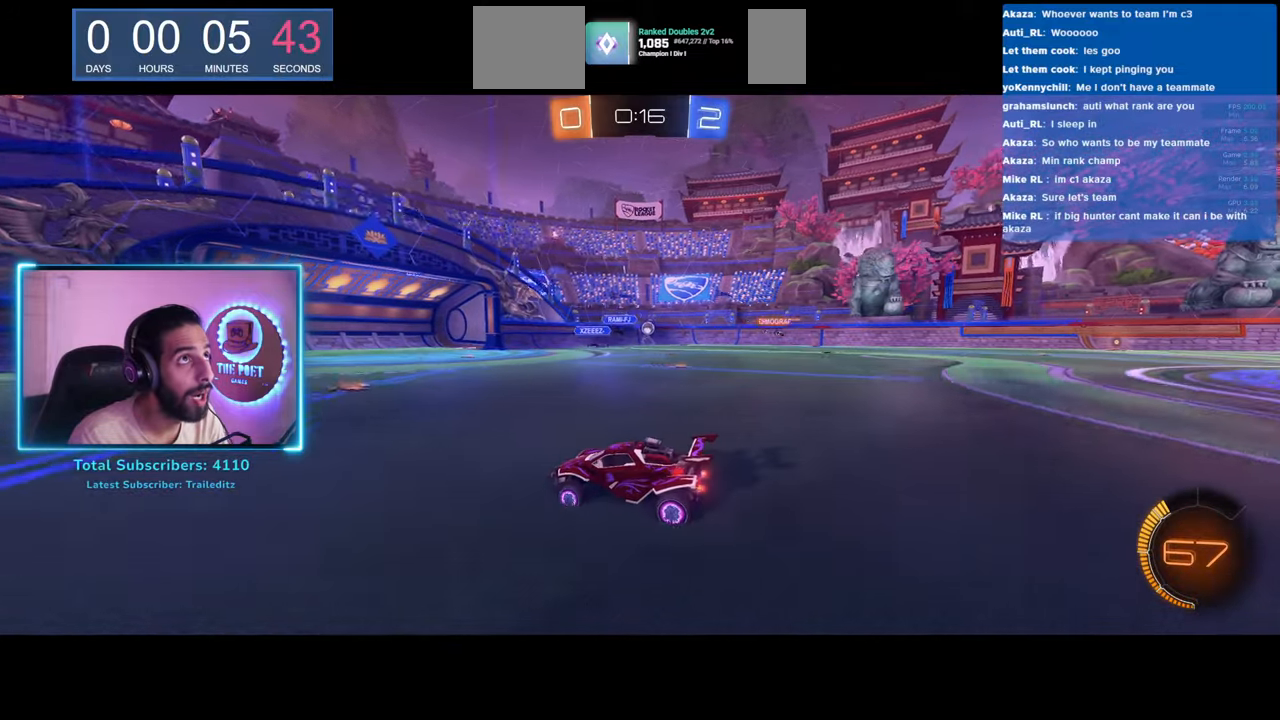
{"keys": ["d"], "mouse": [], "events": []}
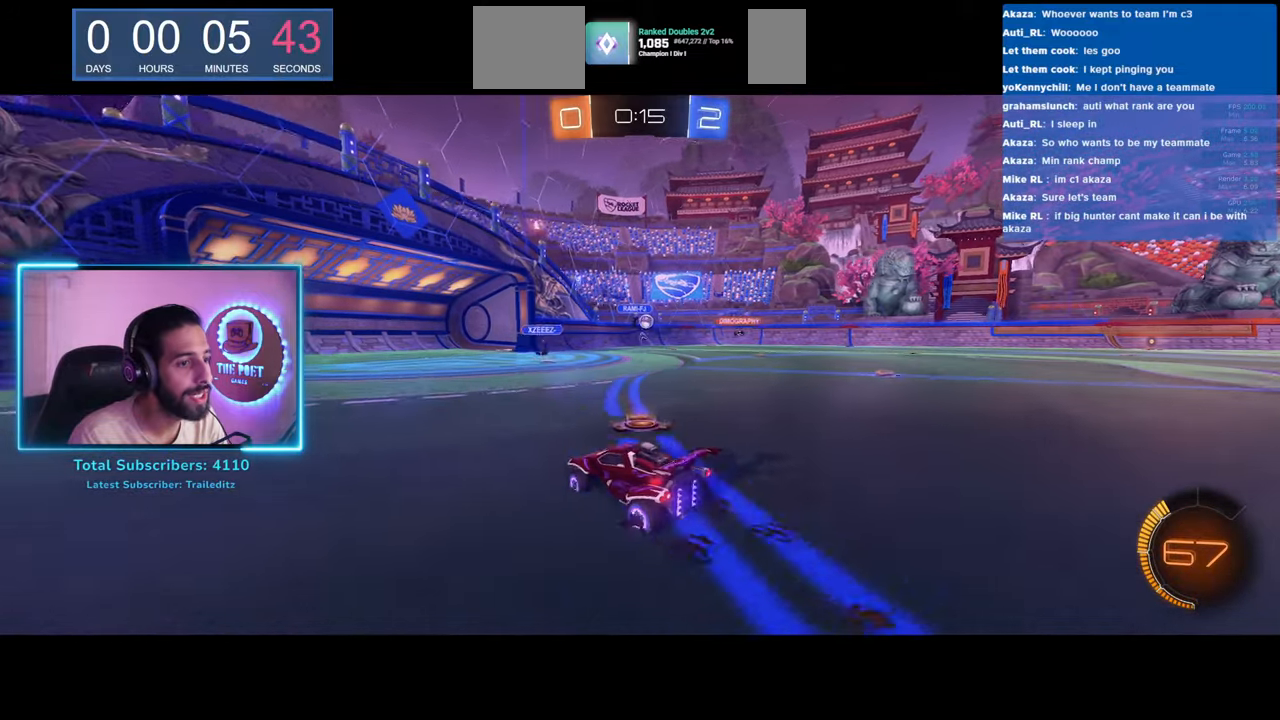
{"keys": [], "mouse": [], "events": [[250, "d", "up"]]}
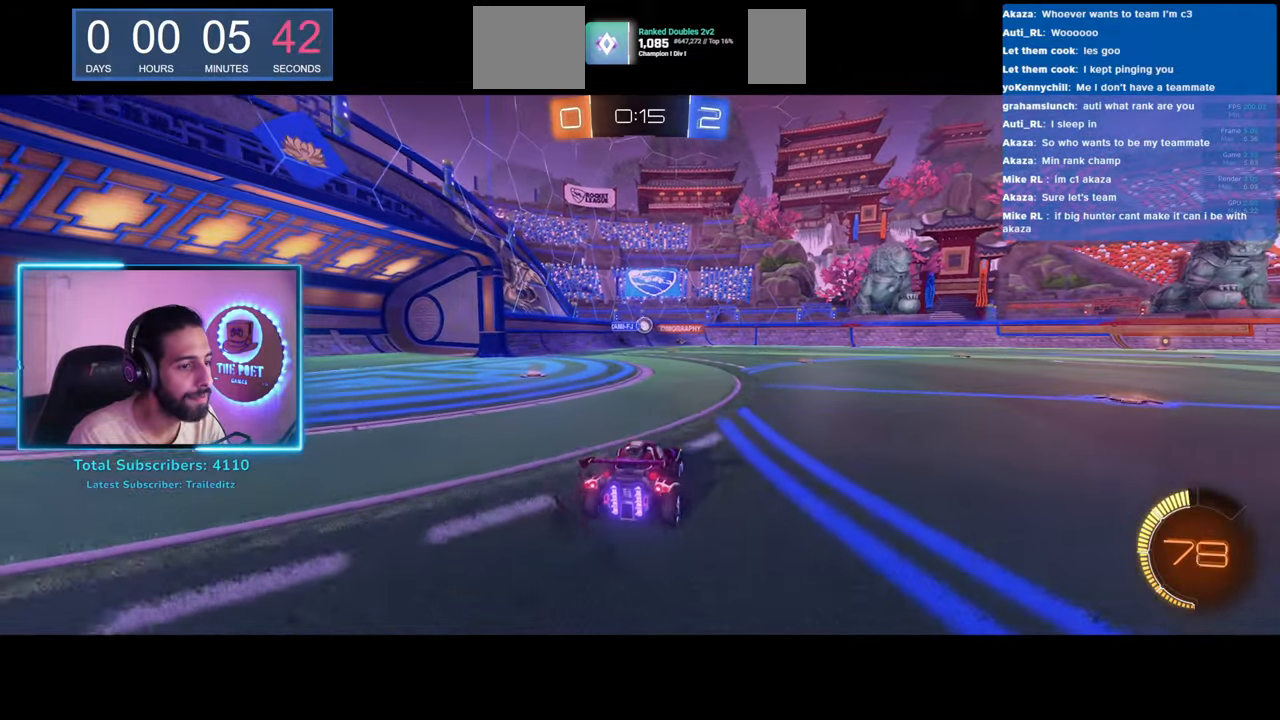
{"keys": ["a"], "mouse": [], "events": [[283, "a", "down"], [333, "w", "down"], [500, "w", "up"]]}
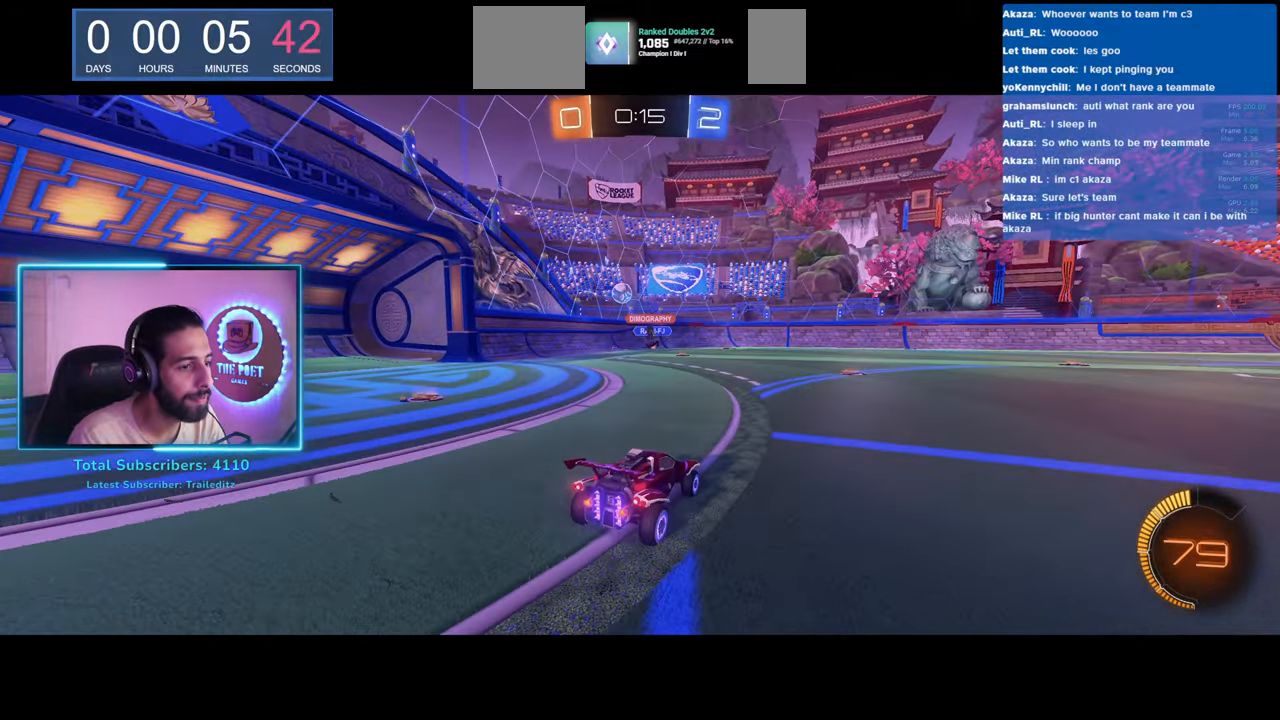
{"keys": ["a"], "mouse": [], "events": []}
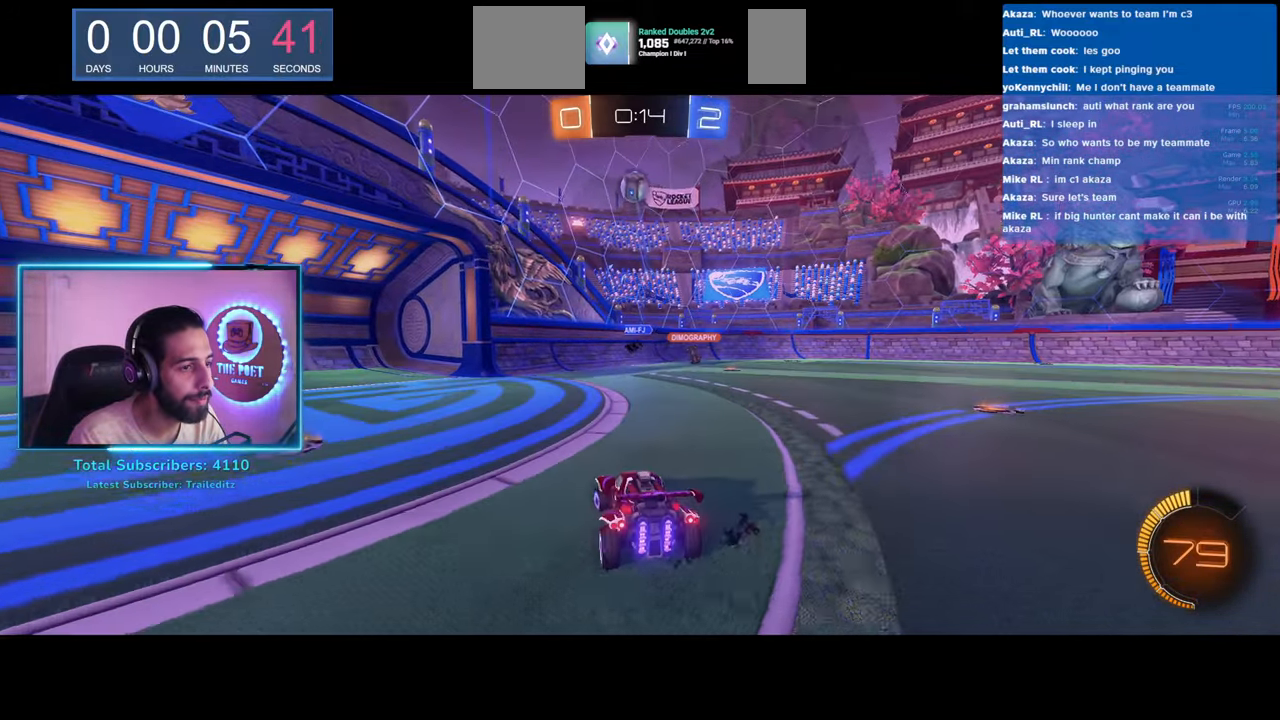
{"keys": ["a", "w"], "mouse": ["left"], "events": [[100, "w", "down"], [350, "space", "down"], [483, "mouse_left", "down"], [500, "space", "up"]]}
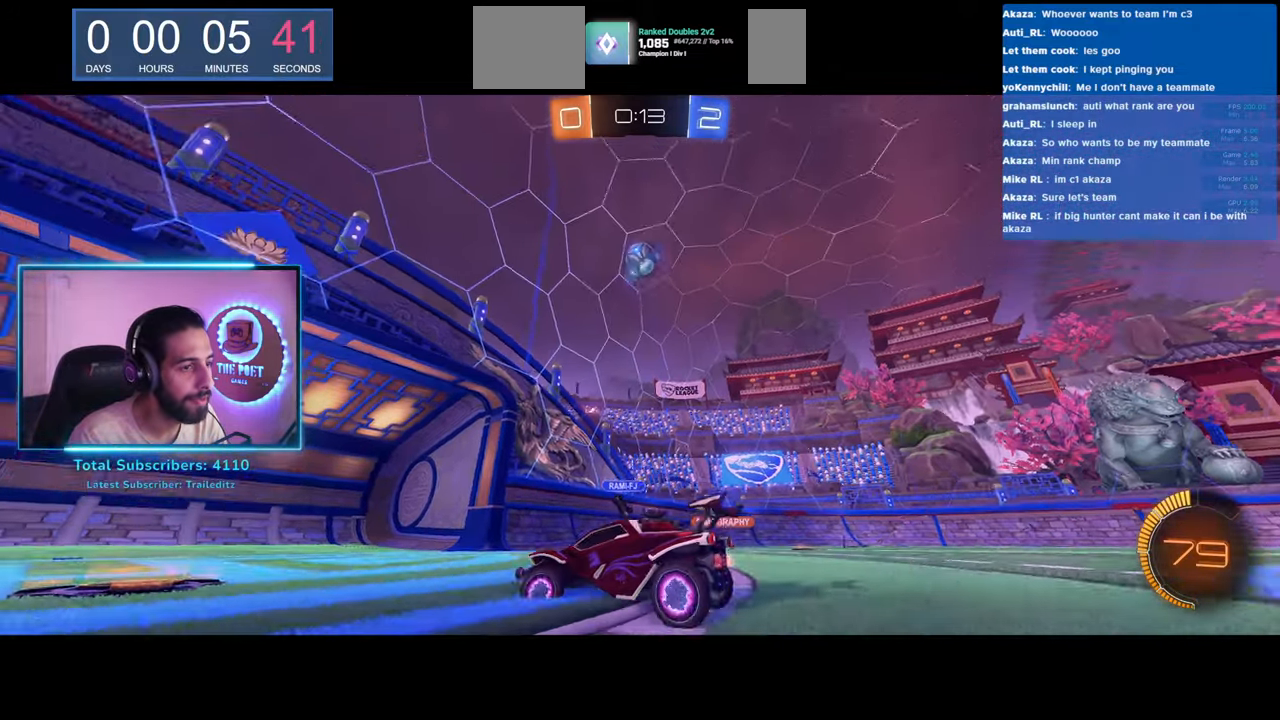
{"keys": ["w"], "mouse": [], "events": [[200, "a", "up"], [417, "mouse_right", "down"], [450, "mouse_left", "up"], [500, "mouse_right", "up"]]}
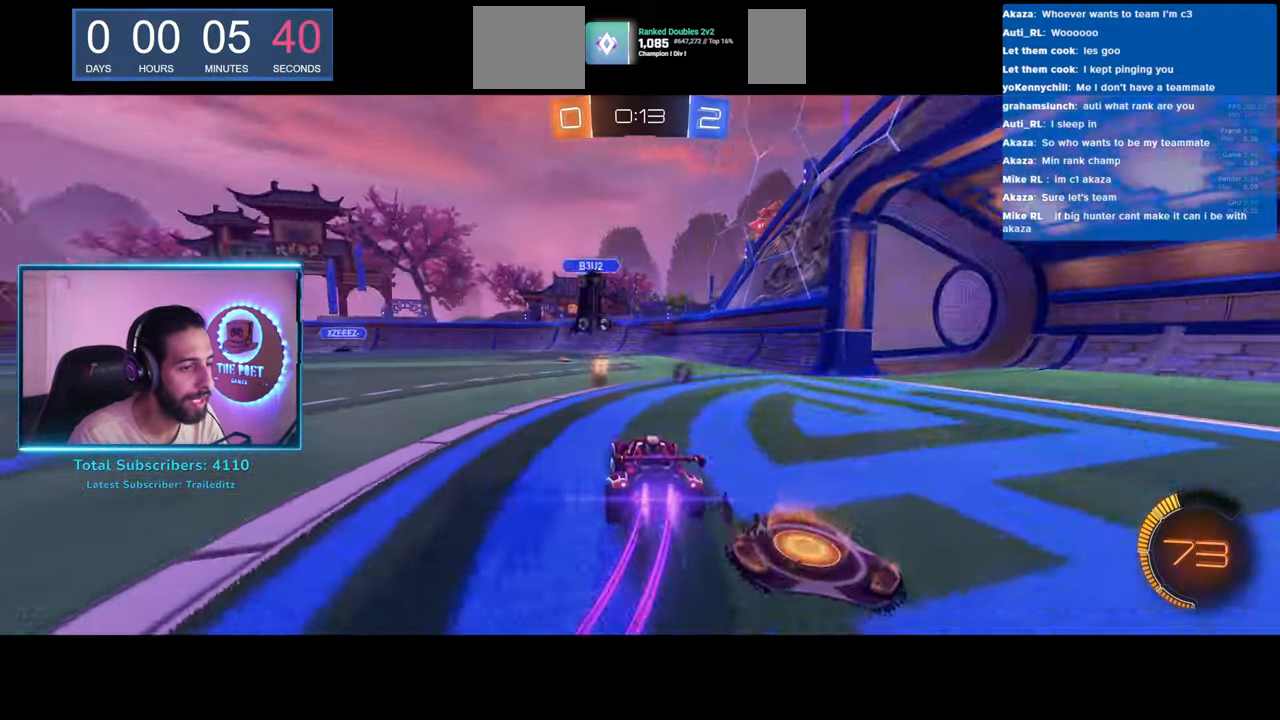
{"keys": ["w"], "mouse": [], "events": [[83, "mouse_right", "down"], [183, "mouse_right", "up"]]}
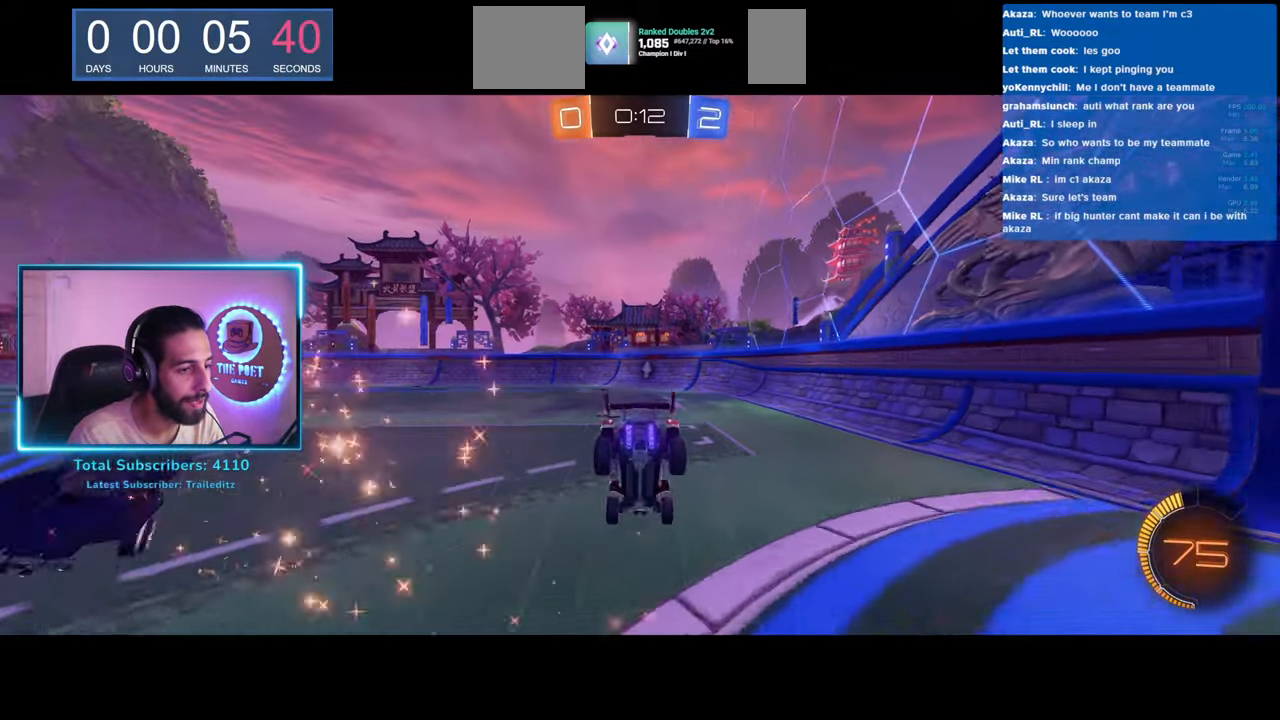
{"keys": ["a", "w"], "mouse": [], "events": [[350, "space", "down"], [450, "a", "down"], [450, "space", "up"]]}
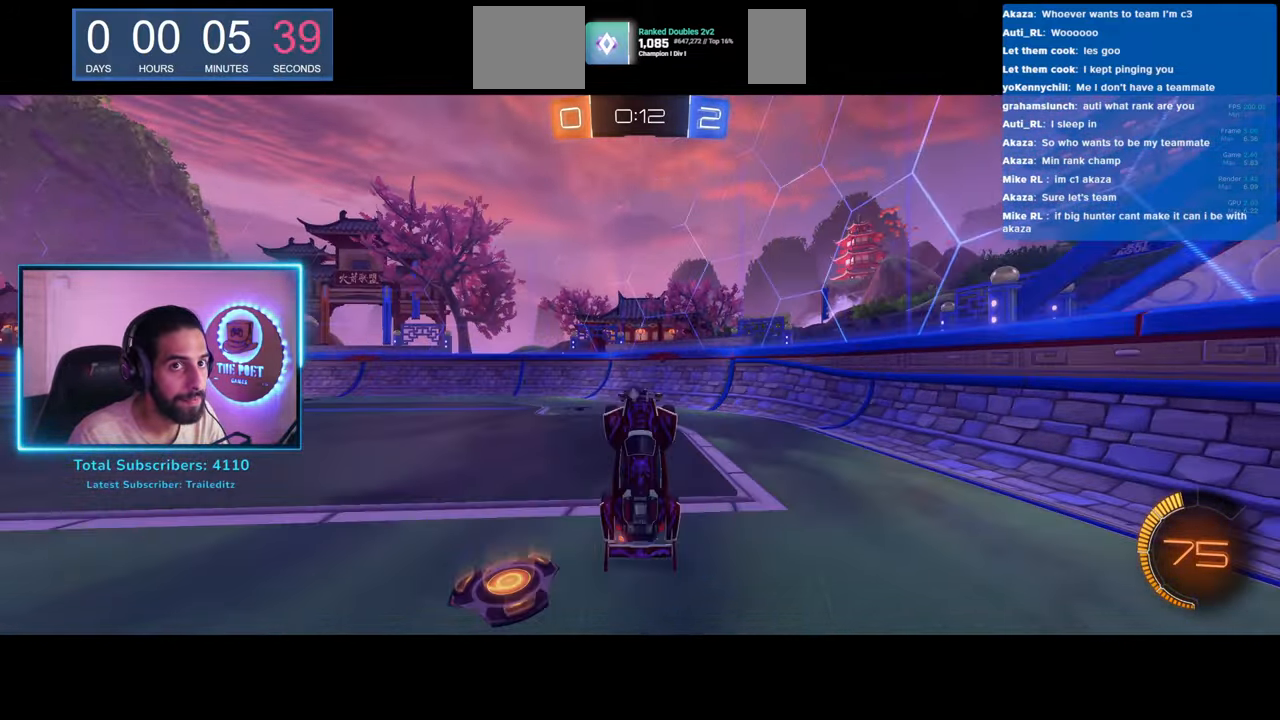
{"keys": ["a", "w"], "mouse": [], "events": []}
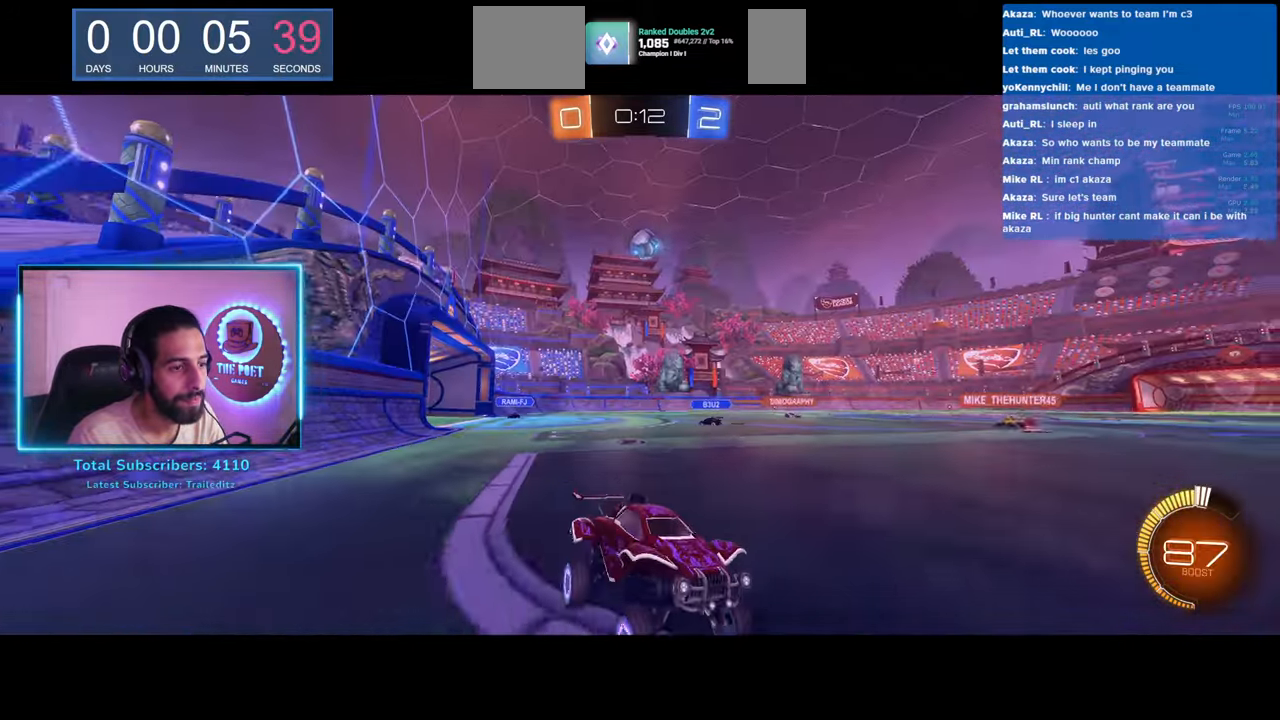
{"keys": ["a", "w"], "mouse": [], "events": []}